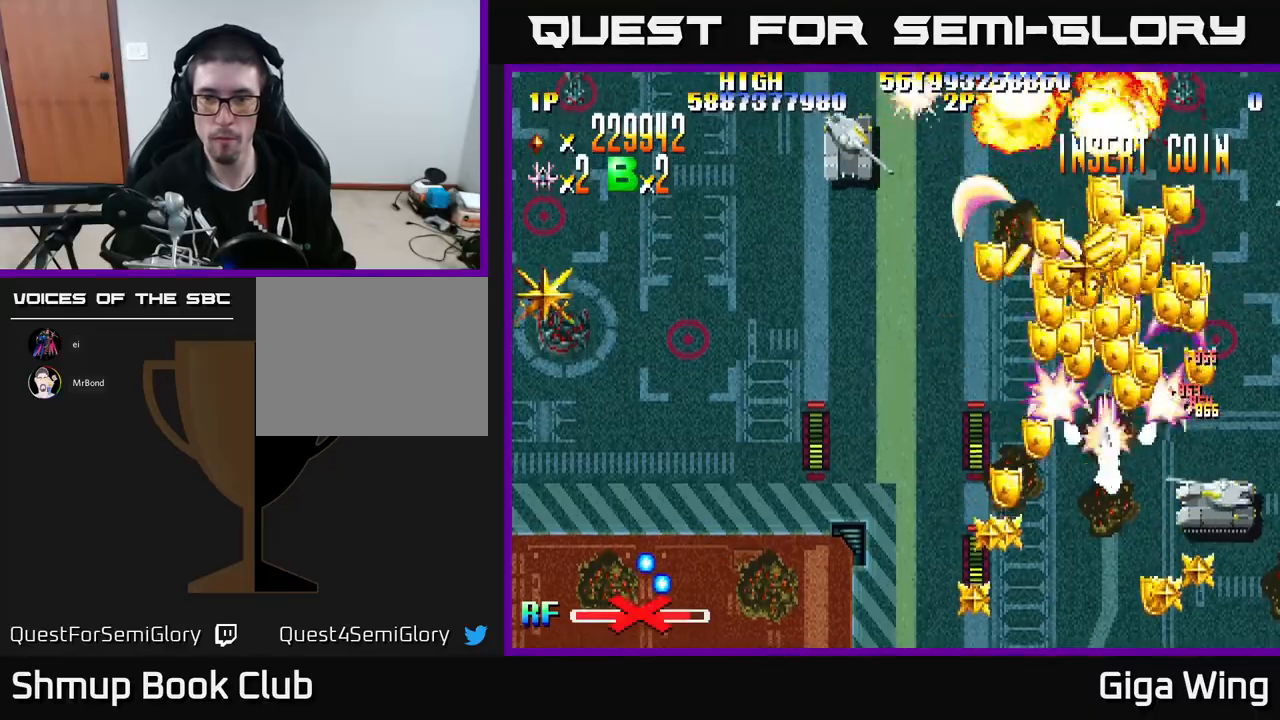
Gameplay with a controller (Xbox layout); each line is a JSON object with the inputs held at the frame after it. "events" lists button and stick changes between this image and that frame as [ms after this image, input, new state], when the widget could be followed in between. Not read: right_stick.
{"buttons": ["R2", "DPAD_RIGHT"], "left_stick": "center", "events": [[33, "DPAD_DOWN", "up"], [167, "DPAD_LEFT", "up"], [167, "DPAD_UP", "down"], [200, "DPAD_RIGHT", "down"], [200, "DPAD_UP", "up"], [367, "DPAD_DOWN", "down"], [483, "DPAD_DOWN", "up"]]}
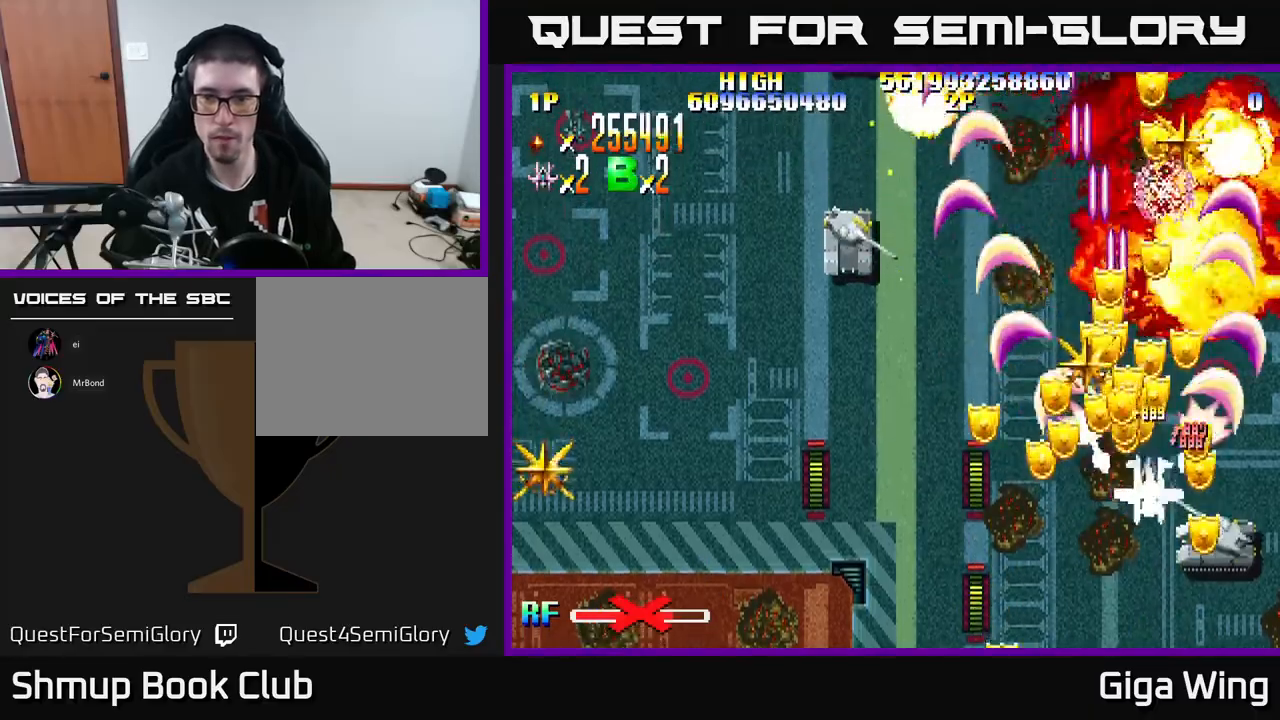
{"buttons": ["R2", "DPAD_RIGHT"], "left_stick": "center", "events": [[17, "DPAD_RIGHT", "up"], [50, "DPAD_LEFT", "down"], [350, "DPAD_LEFT", "up"], [367, "DPAD_RIGHT", "down"]]}
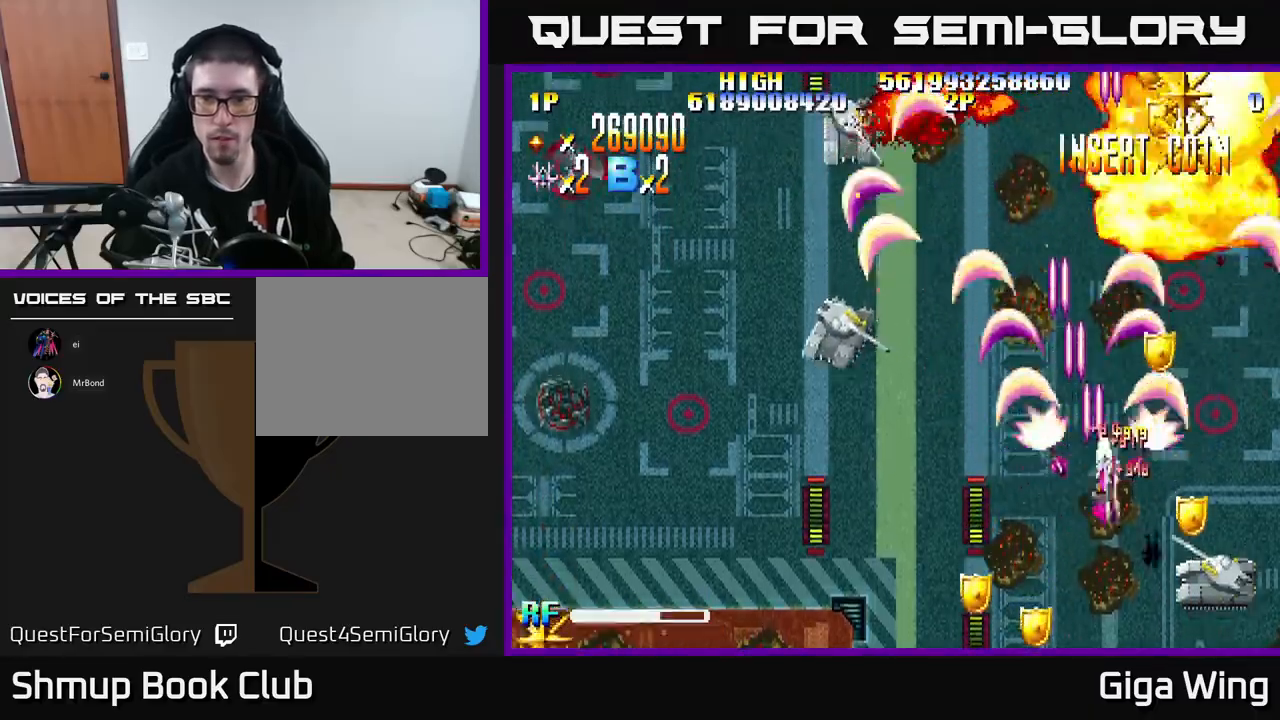
{"buttons": ["R2", "DPAD_DOWN", "DPAD_LEFT"], "left_stick": "center", "events": [[117, "DPAD_RIGHT", "up"], [117, "DPAD_UP", "down"], [200, "DPAD_LEFT", "down"], [283, "DPAD_UP", "up"], [350, "DPAD_DOWN", "down"]]}
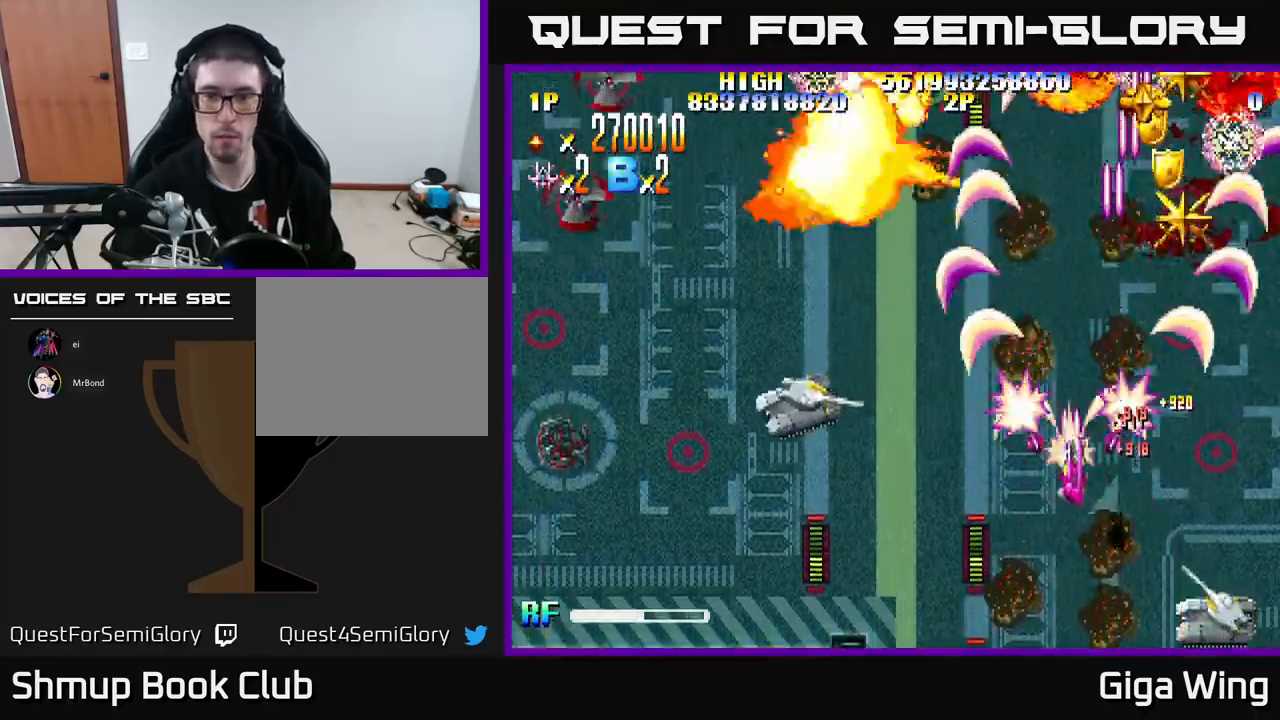
{"buttons": ["R2", "DPAD_LEFT"], "left_stick": "center", "events": [[383, "DPAD_DOWN", "up"]]}
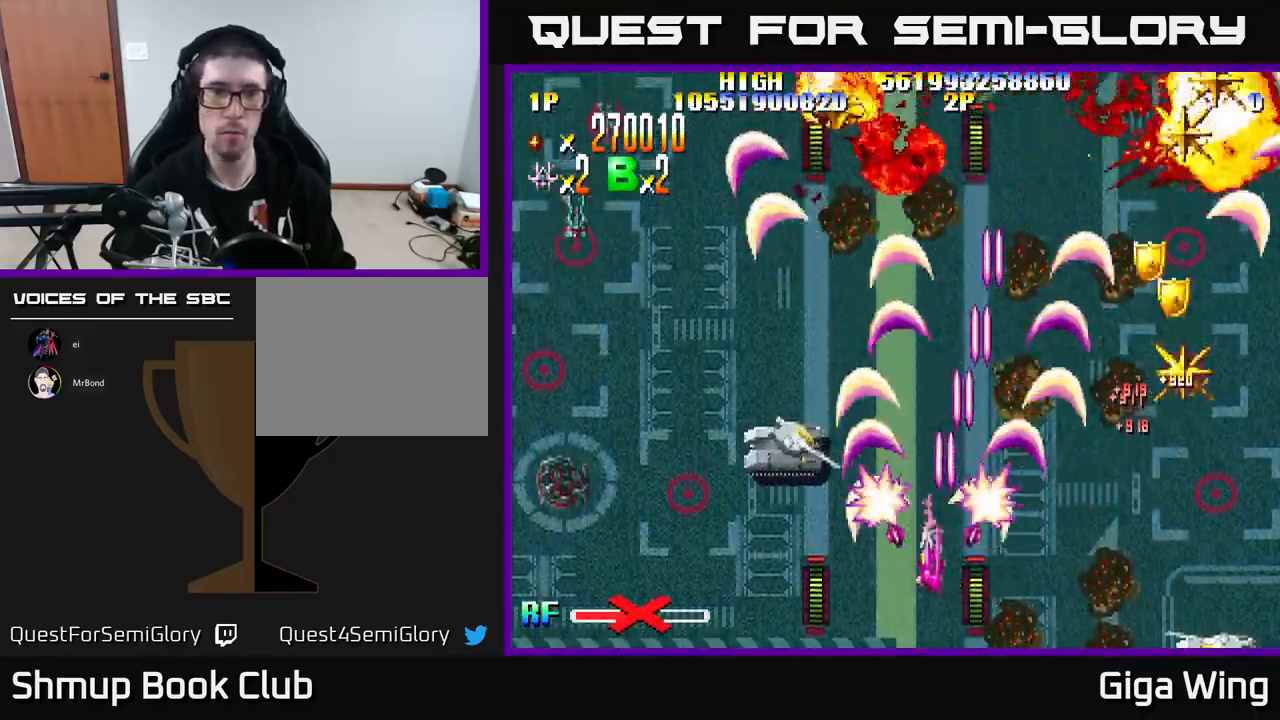
{"buttons": ["R2", "DPAD_UP", "DPAD_LEFT"], "left_stick": "center", "events": [[367, "DPAD_UP", "down"]]}
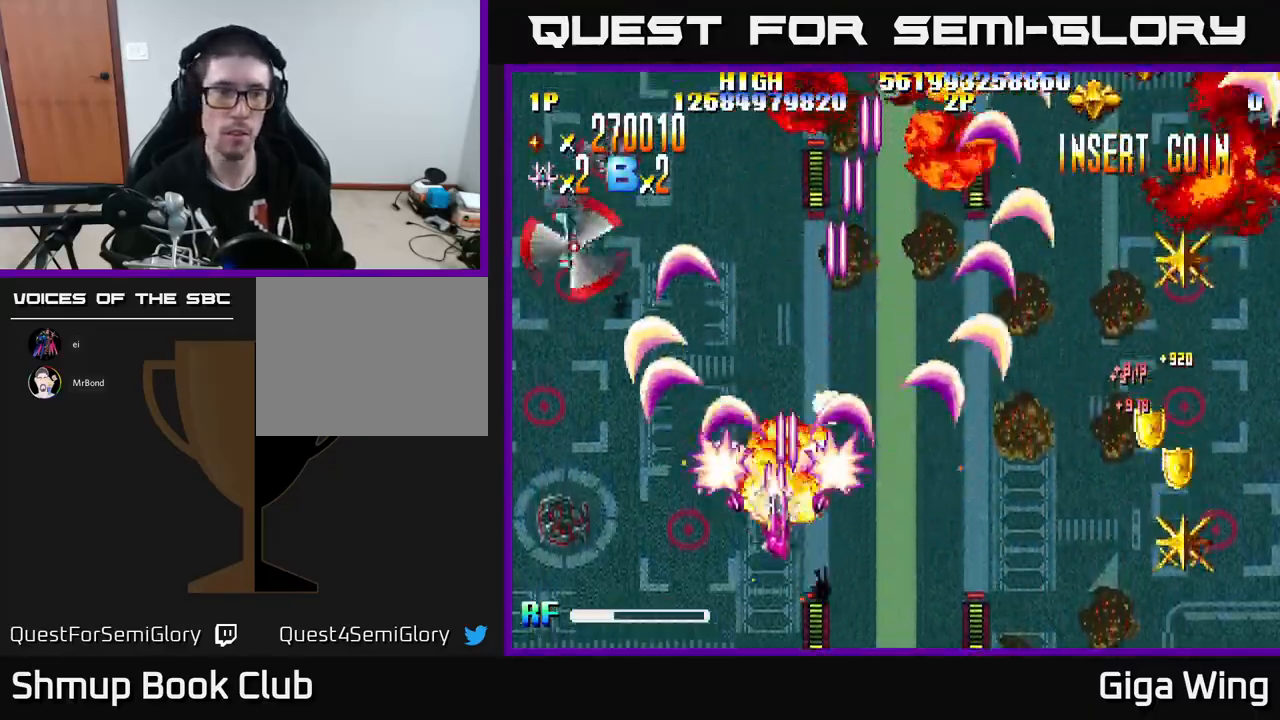
{"buttons": ["R2", "DPAD_LEFT"], "left_stick": "center", "events": [[417, "DPAD_UP", "up"]]}
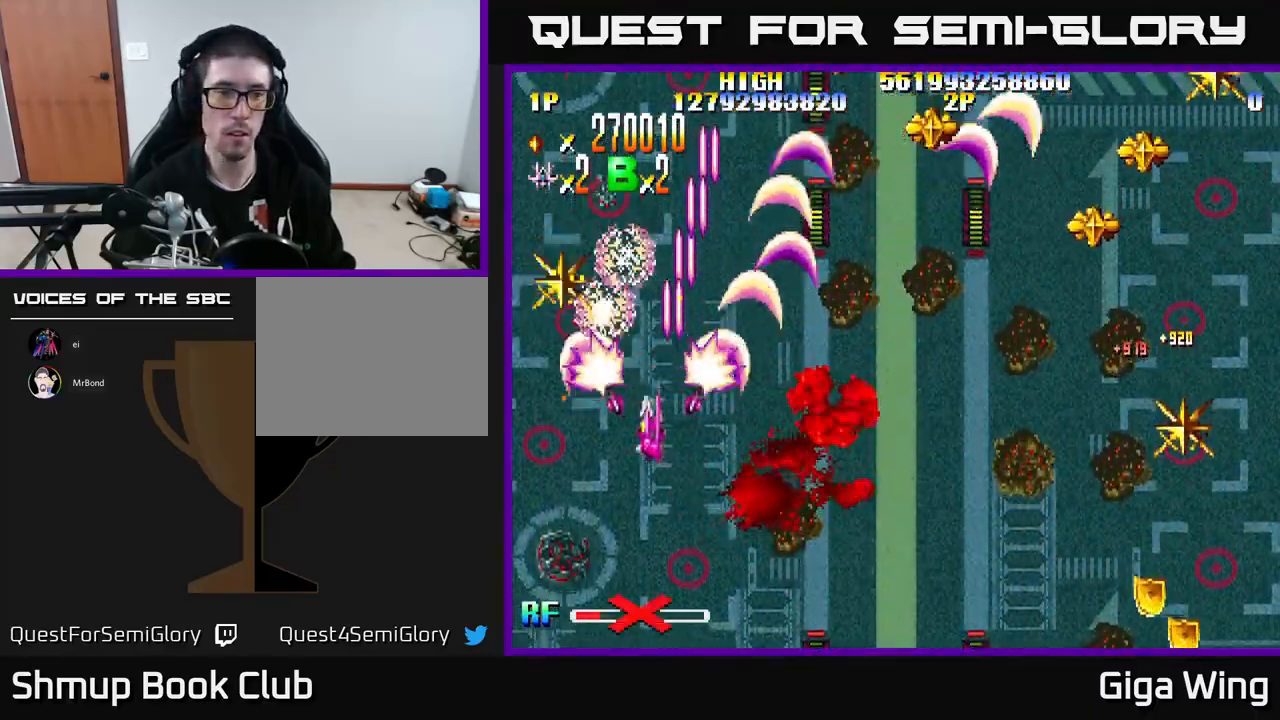
{"buttons": ["R2", "DPAD_UP", "DPAD_RIGHT"], "left_stick": "center", "events": [[133, "DPAD_UP", "down"], [250, "DPAD_LEFT", "up"], [417, "DPAD_RIGHT", "down"]]}
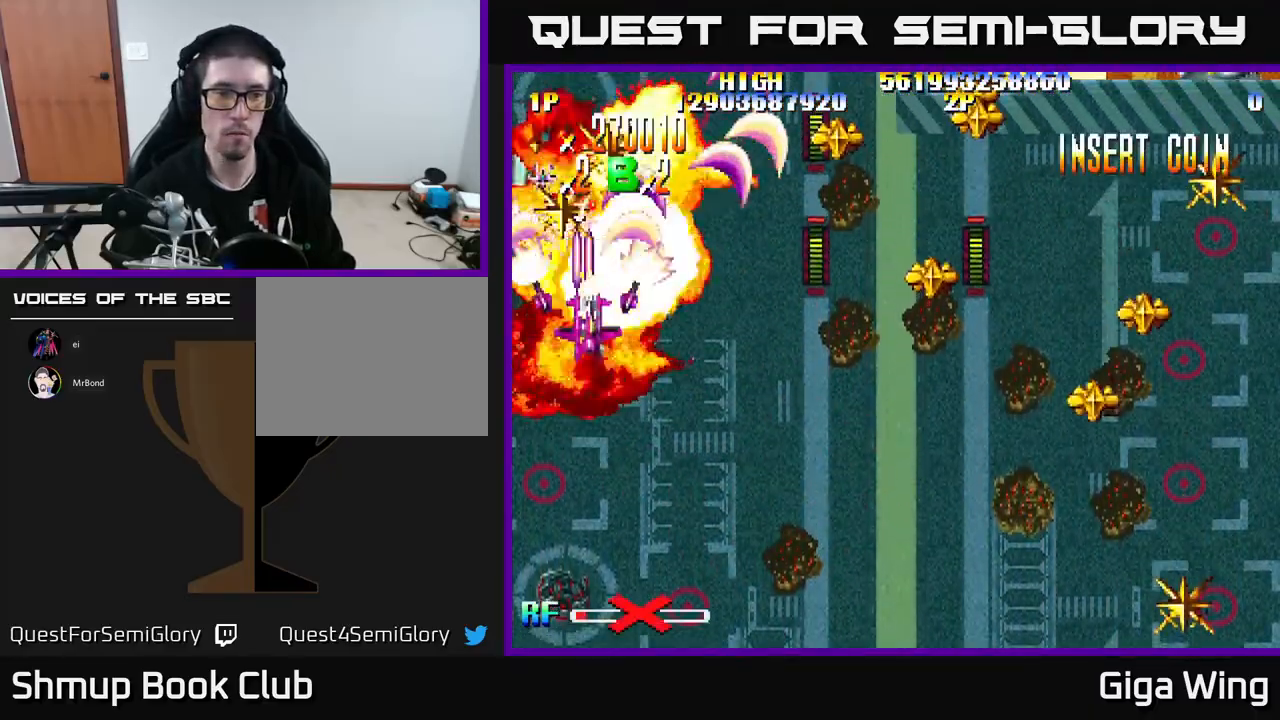
{"buttons": ["R2", "DPAD_DOWN", "DPAD_RIGHT"], "left_stick": "center", "events": [[33, "DPAD_RIGHT", "up"], [33, "DPAD_UP", "up"], [167, "DPAD_LEFT", "down"], [200, "DPAD_UP", "down"], [267, "DPAD_LEFT", "up"], [417, "DPAD_UP", "up"], [433, "DPAD_DOWN", "down"], [467, "DPAD_RIGHT", "down"]]}
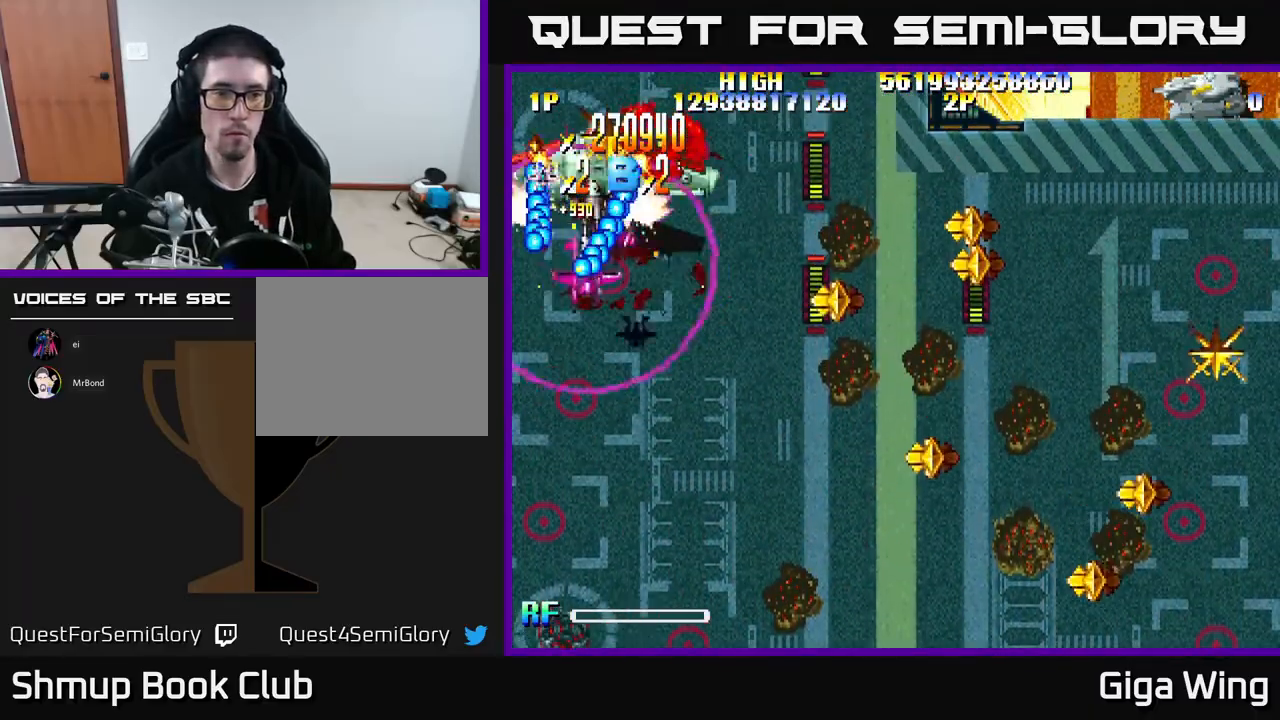
{"buttons": ["A", "DPAD_RIGHT"], "left_stick": "center", "events": [[133, "A", "down"], [417, "R2", "up"], [483, "DPAD_DOWN", "up"]]}
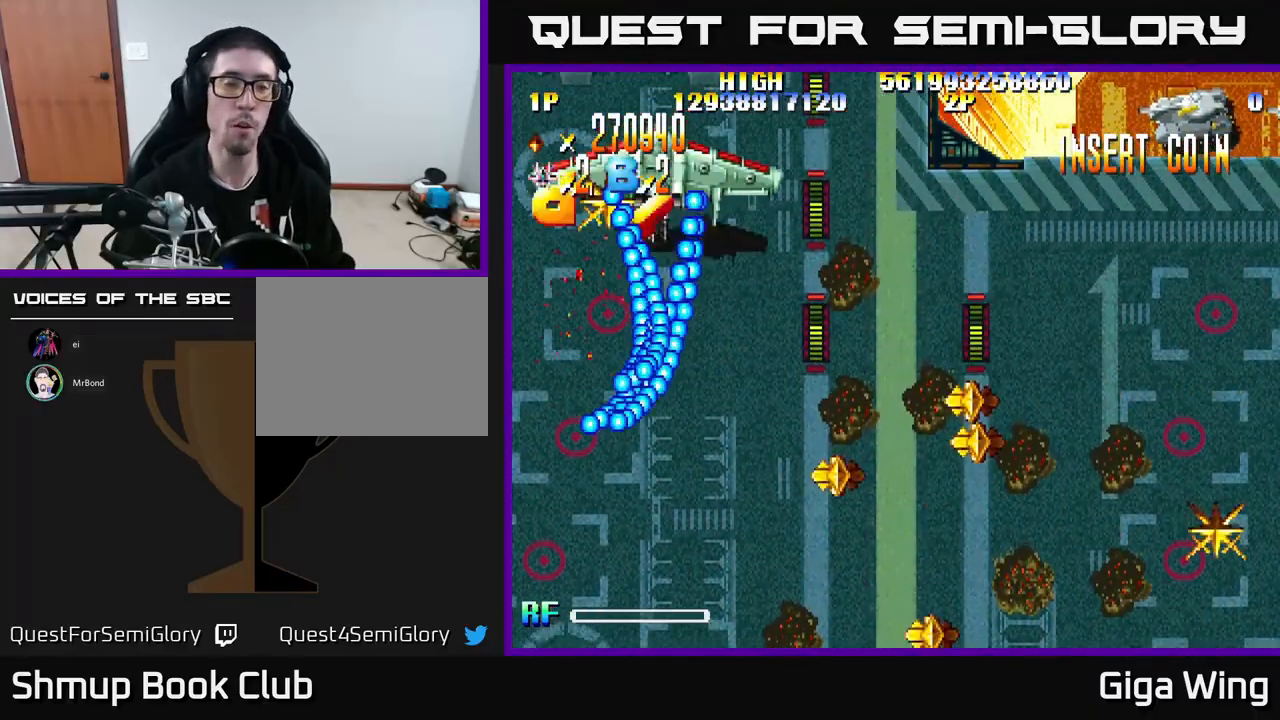
{"buttons": ["R2", "DPAD_RIGHT"], "left_stick": "center", "events": [[33, "DPAD_RIGHT", "up"], [233, "R2", "down"], [250, "A", "up"], [383, "DPAD_RIGHT", "down"]]}
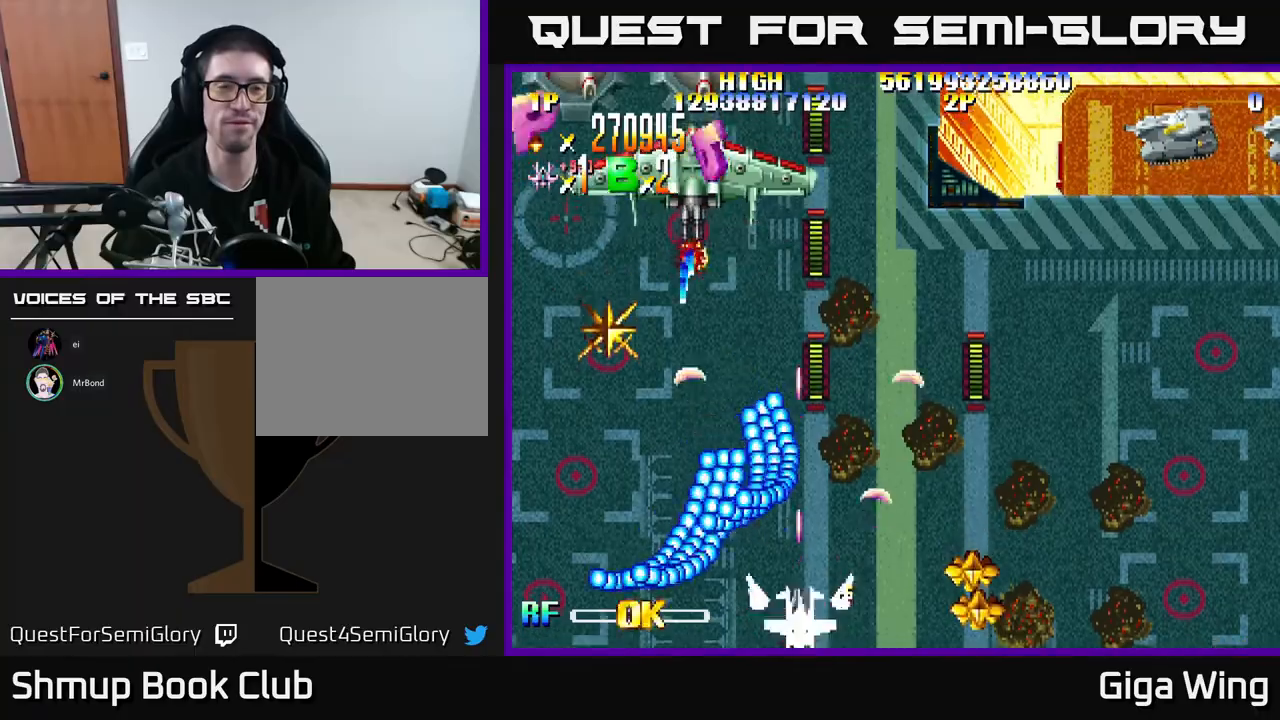
{"buttons": ["R2", "DPAD_UP", "DPAD_LEFT"], "left_stick": "center", "events": [[83, "DPAD_RIGHT", "up"], [83, "DPAD_UP", "down"], [167, "DPAD_LEFT", "down"], [267, "DPAD_UP", "up"], [467, "DPAD_UP", "down"]]}
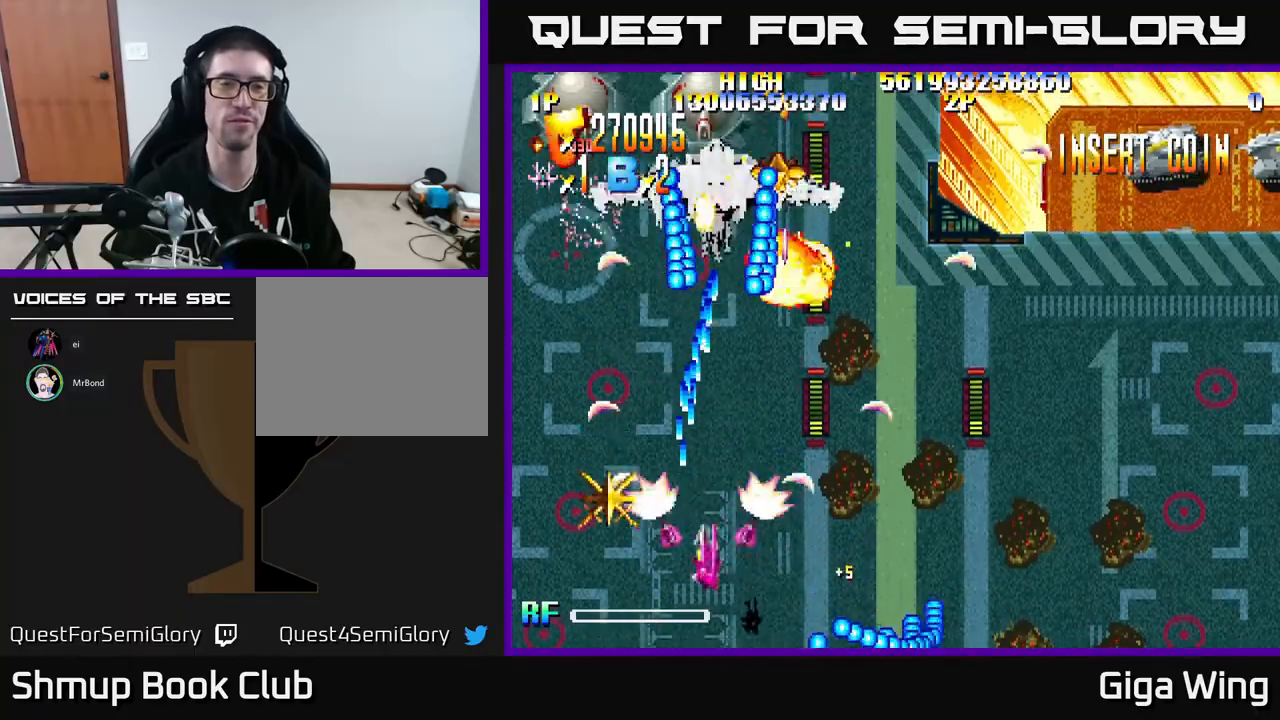
{"buttons": ["A", "DPAD_DOWN", "DPAD_RIGHT"], "left_stick": "center", "events": [[17, "DPAD_LEFT", "up"], [217, "A", "down"], [217, "DPAD_UP", "up"], [250, "DPAD_DOWN", "down"], [267, "DPAD_RIGHT", "down"], [267, "R2", "up"]]}
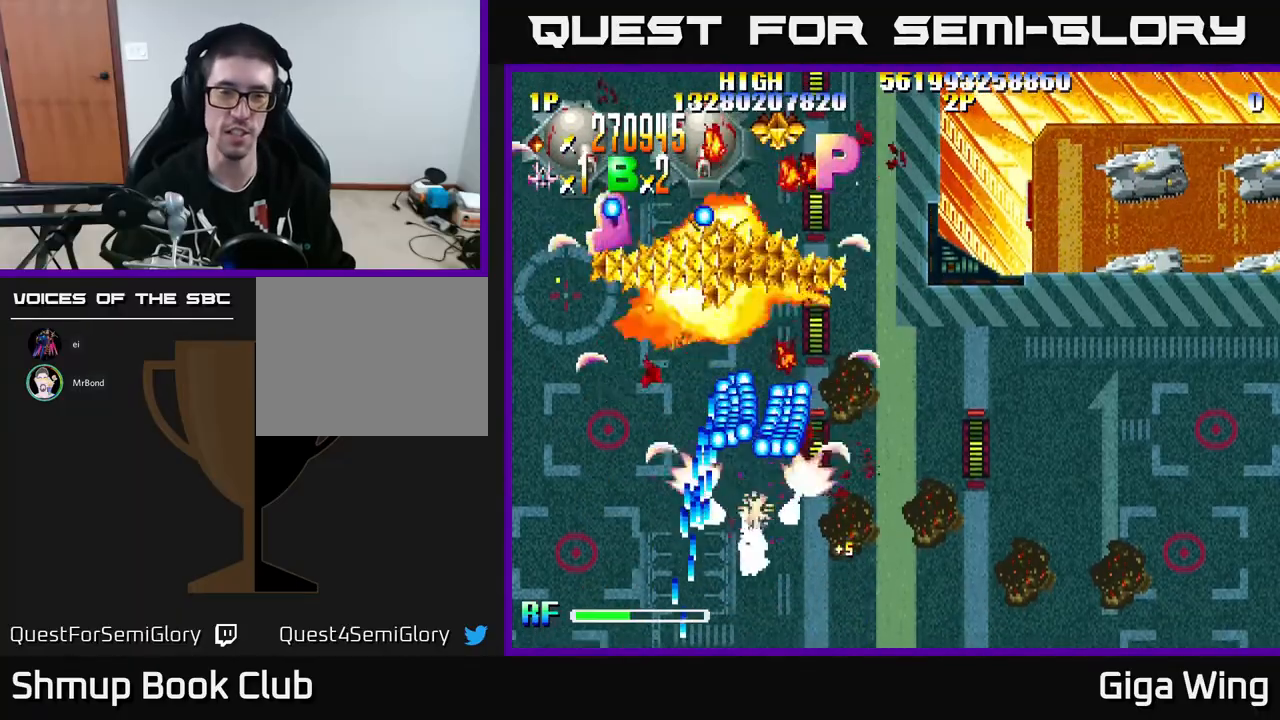
{"buttons": ["A"], "left_stick": "center", "events": [[117, "DPAD_RIGHT", "up"], [133, "DPAD_DOWN", "up"], [217, "DPAD_LEFT", "down"], [317, "DPAD_LEFT", "up"]]}
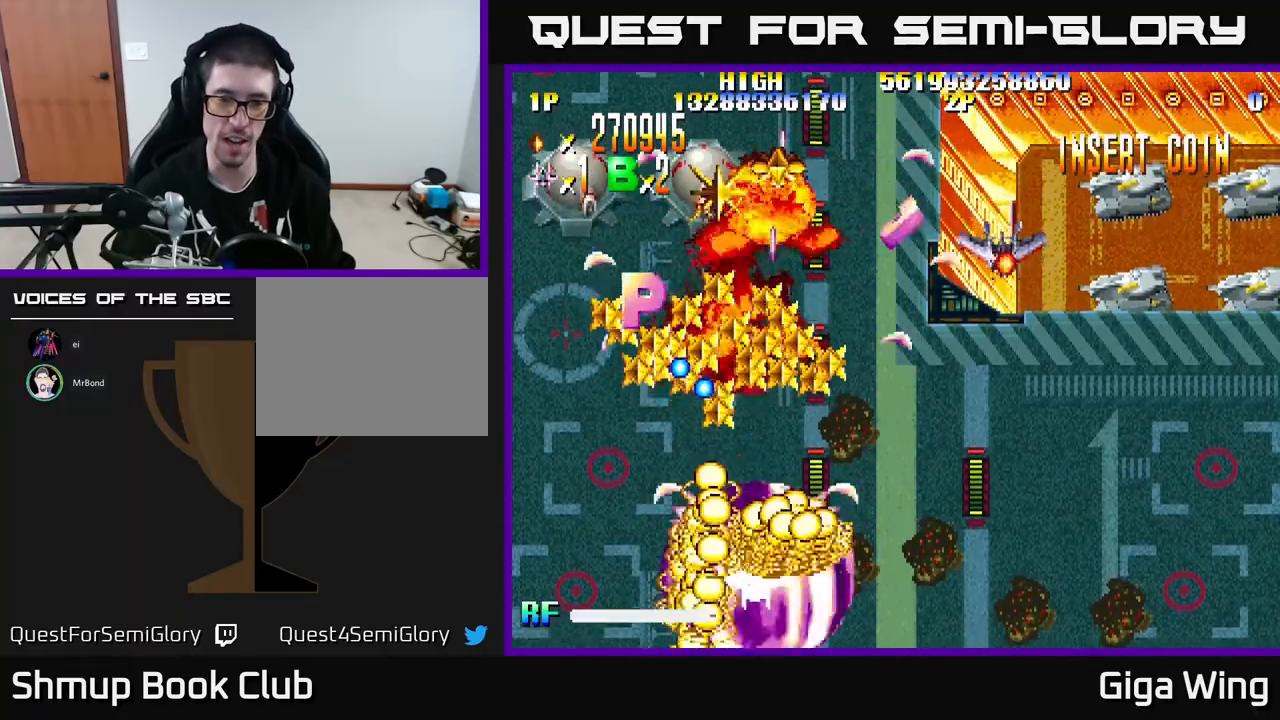
{"buttons": ["A", "DPAD_LEFT"], "left_stick": "center", "events": [[50, "DPAD_UP", "down"], [67, "DPAD_LEFT", "down"], [133, "DPAD_LEFT", "up"], [350, "DPAD_LEFT", "down"], [417, "DPAD_UP", "up"]]}
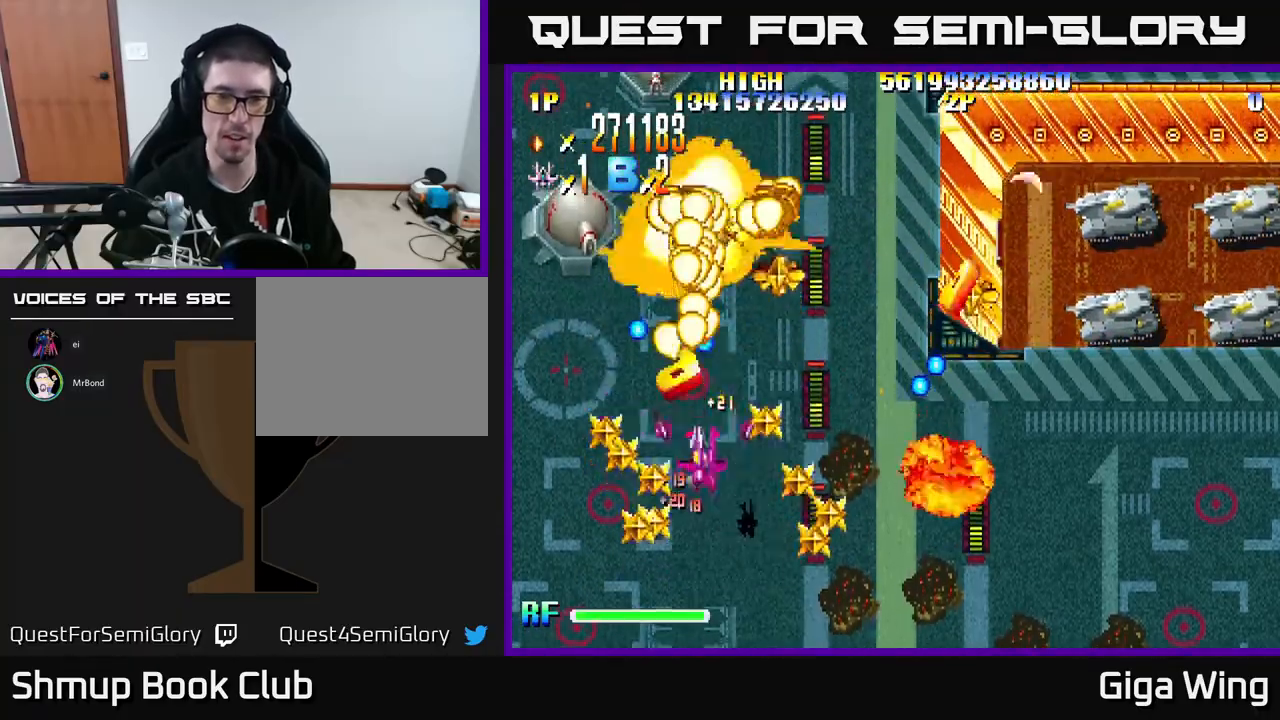
{"buttons": ["R2", "DPAD_RIGHT"], "left_stick": "center", "events": [[100, "R2", "down"], [133, "DPAD_DOWN", "down"], [133, "DPAD_LEFT", "up"], [167, "DPAD_RIGHT", "down"], [200, "A", "up"], [467, "DPAD_DOWN", "up"]]}
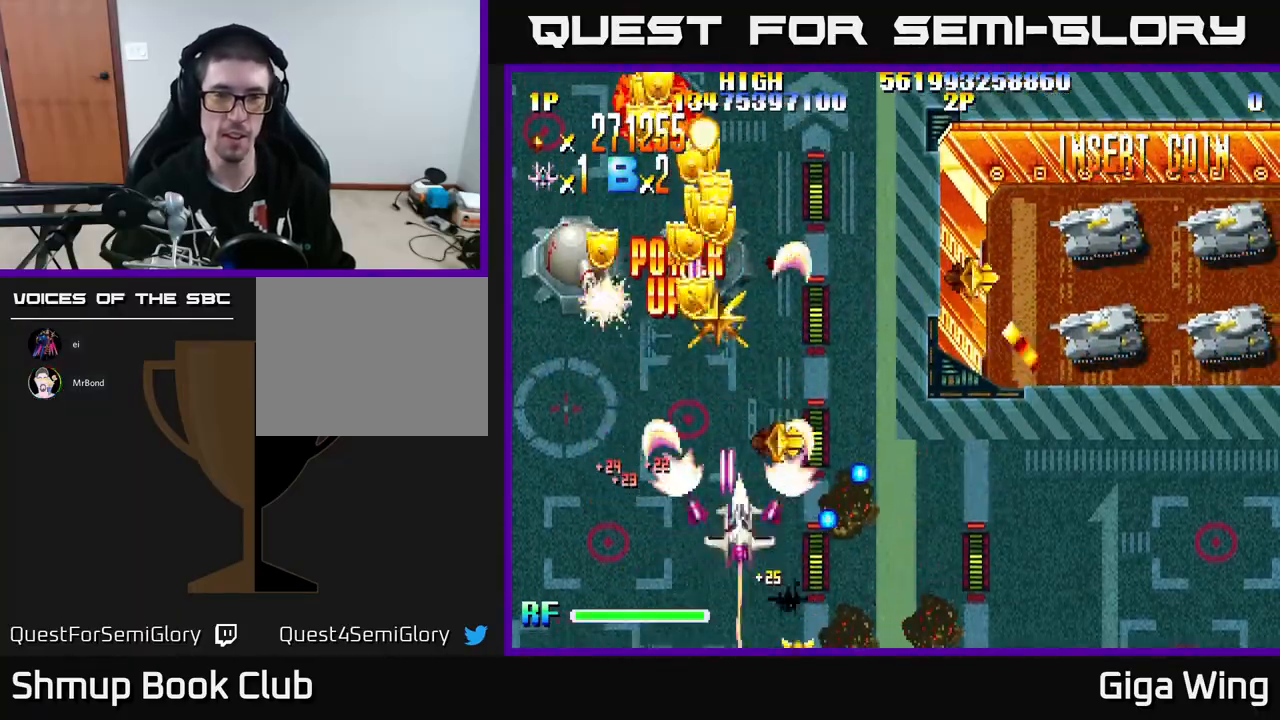
{"buttons": ["R2", "DPAD_UP"], "left_stick": "center", "events": [[17, "DPAD_RIGHT", "up"], [33, "DPAD_UP", "down"], [250, "DPAD_LEFT", "down"], [467, "DPAD_LEFT", "up"]]}
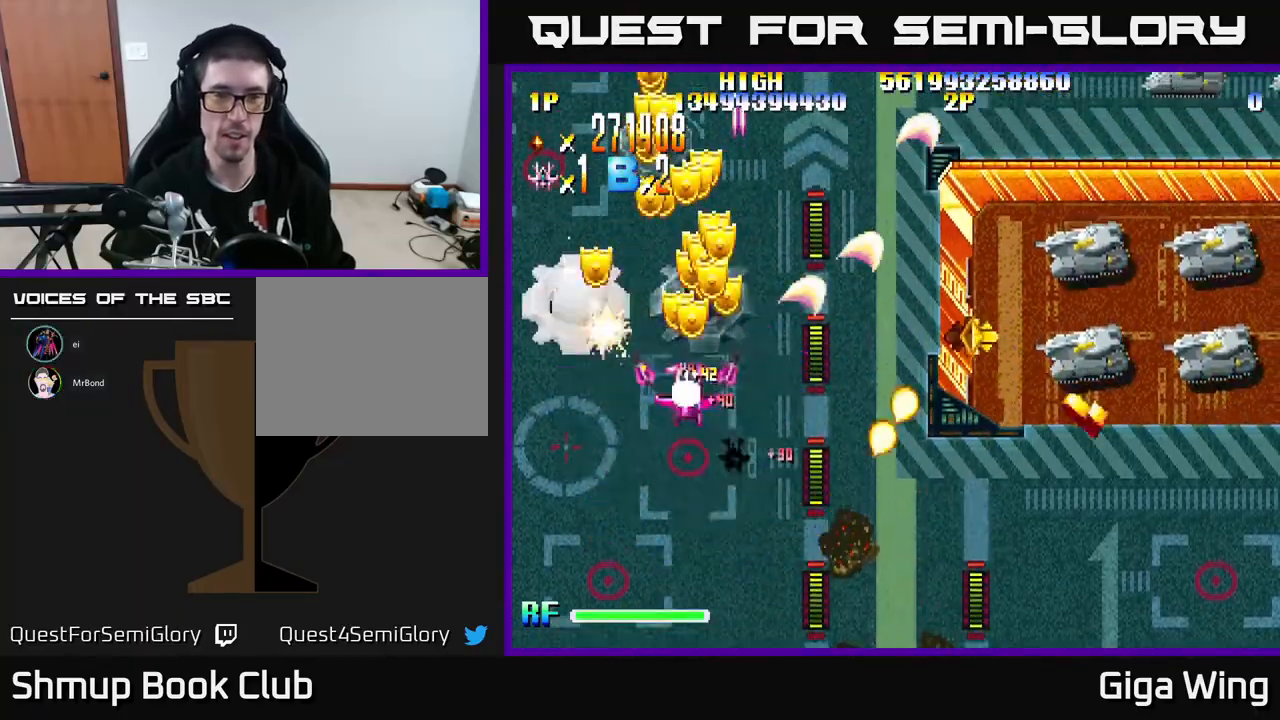
{"buttons": ["R2", "DPAD_UP", "DPAD_RIGHT"], "left_stick": "center", "events": [[250, "DPAD_LEFT", "down"], [417, "DPAD_LEFT", "up"], [450, "DPAD_RIGHT", "down"]]}
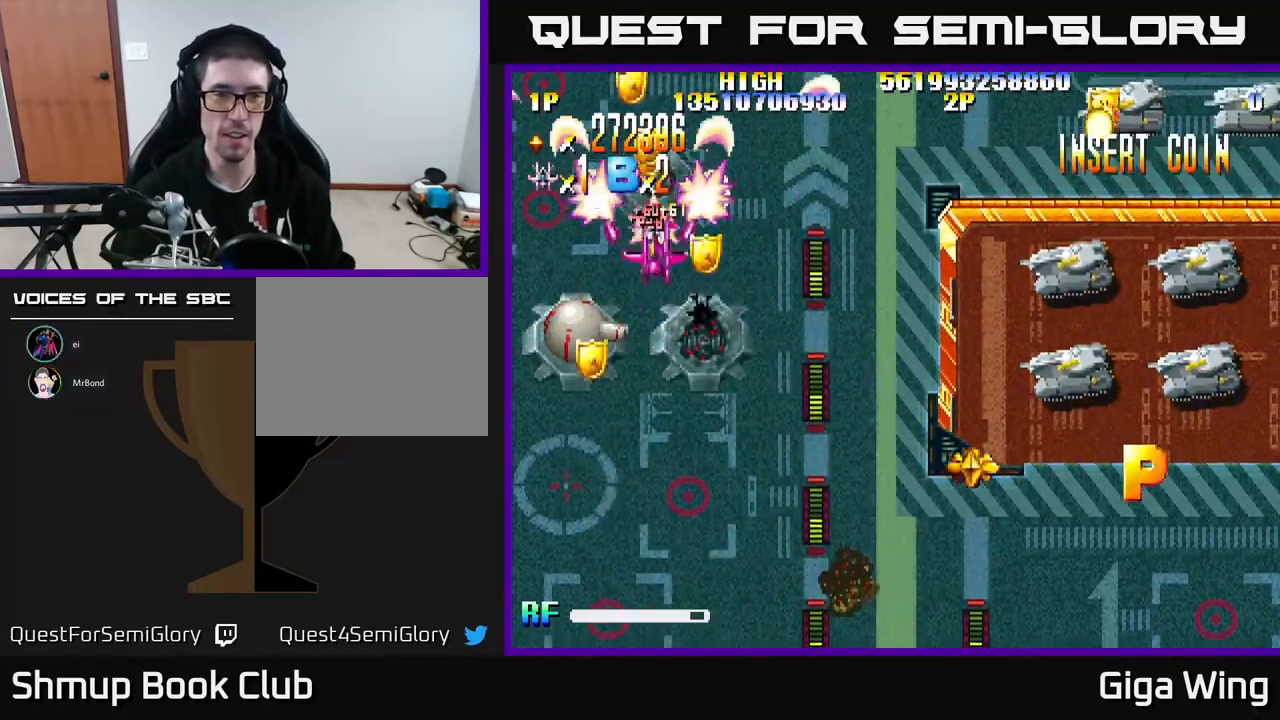
{"buttons": ["R2", "DPAD_DOWN", "DPAD_RIGHT"], "left_stick": "center", "events": [[117, "DPAD_RIGHT", "up"], [150, "DPAD_LEFT", "down"], [200, "DPAD_UP", "up"], [283, "DPAD_DOWN", "down"], [283, "DPAD_LEFT", "up"], [317, "DPAD_RIGHT", "down"]]}
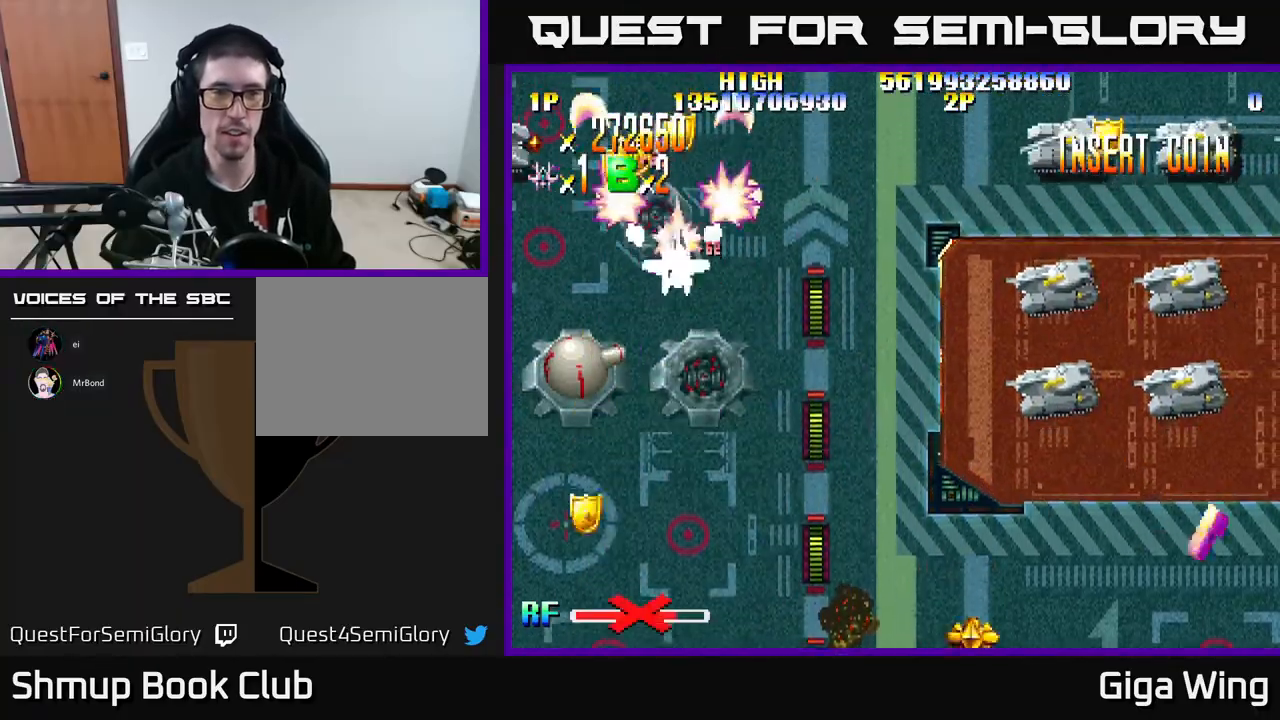
{"buttons": ["R2", "DPAD_DOWN"], "left_stick": "center", "events": [[100, "DPAD_RIGHT", "up"], [133, "DPAD_DOWN", "up"], [133, "DPAD_LEFT", "down"], [233, "DPAD_UP", "down"], [333, "DPAD_LEFT", "up"], [350, "DPAD_UP", "up"], [400, "DPAD_DOWN", "down"], [400, "DPAD_RIGHT", "down"], [467, "DPAD_RIGHT", "up"]]}
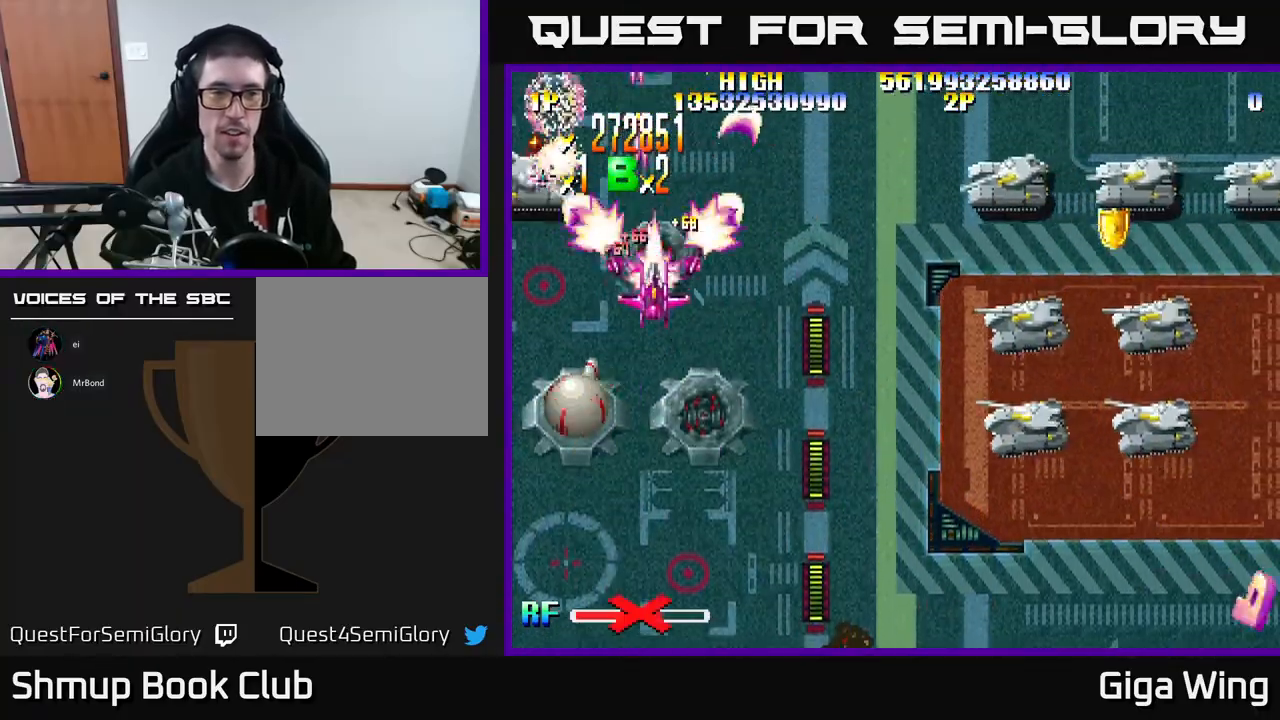
{"buttons": ["R2", "DPAD_DOWN"], "left_stick": "center", "events": [[33, "DPAD_LEFT", "down"], [167, "DPAD_LEFT", "up"], [333, "DPAD_LEFT", "down"], [450, "DPAD_LEFT", "up"]]}
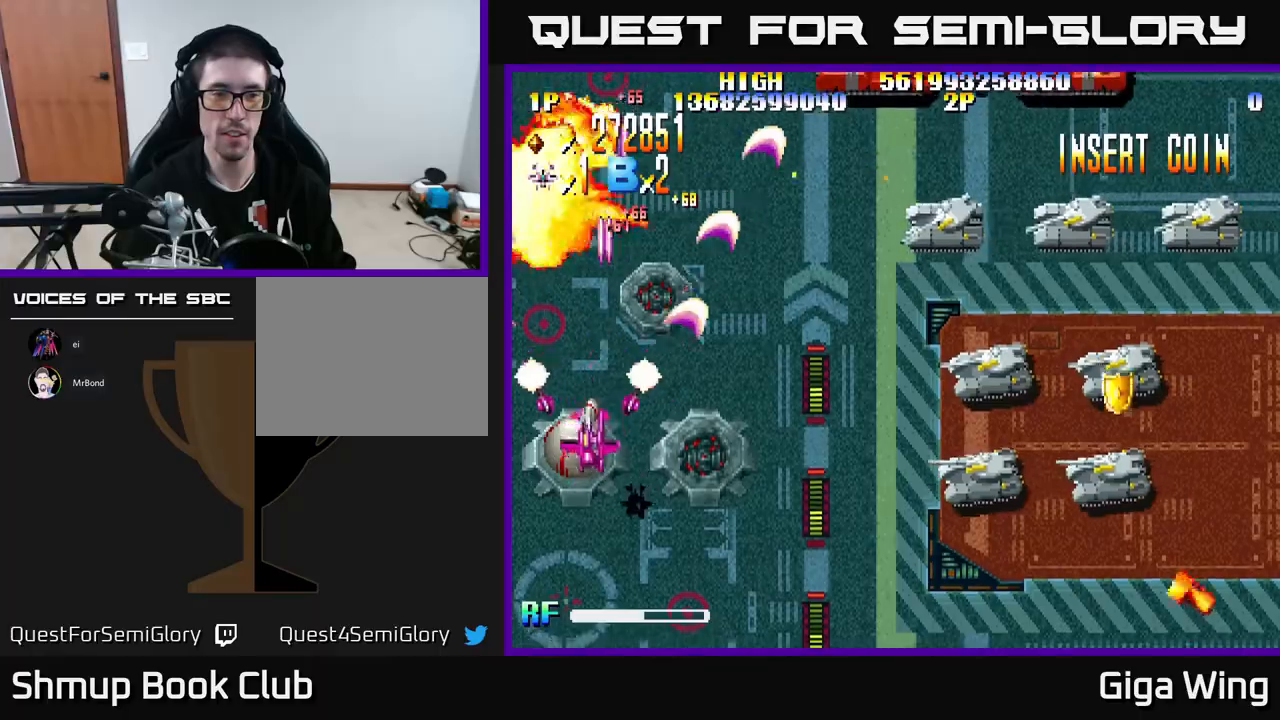
{"buttons": ["R2", "DPAD_DOWN", "DPAD_RIGHT"], "left_stick": "center", "events": [[100, "DPAD_RIGHT", "down"]]}
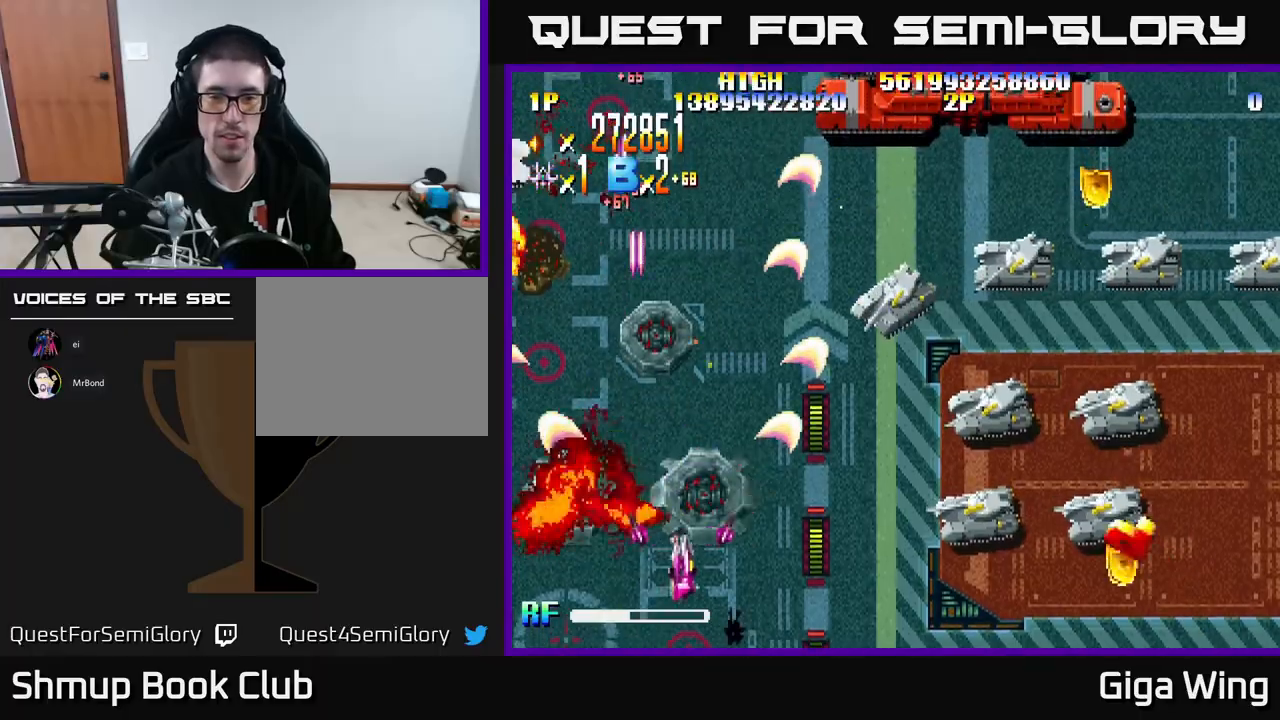
{"buttons": ["R2", "DPAD_RIGHT"], "left_stick": "center", "events": [[33, "DPAD_DOWN", "up"]]}
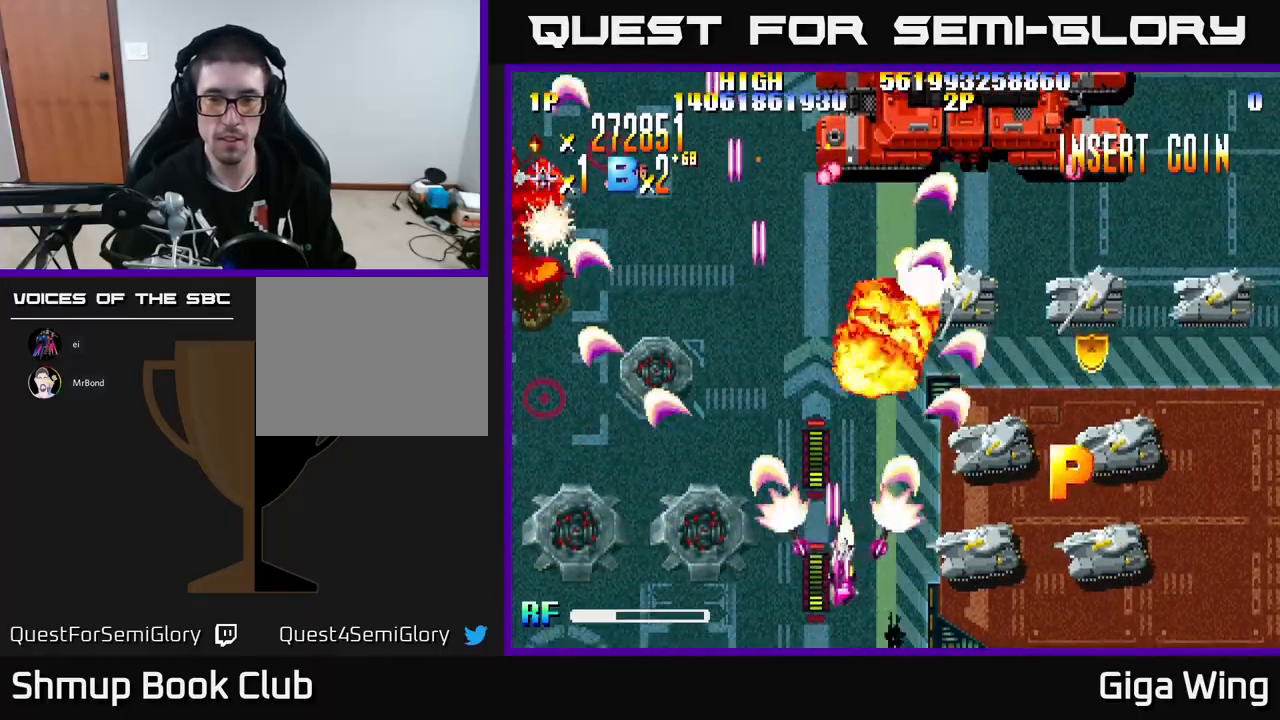
{"buttons": ["R2", "DPAD_DOWN", "DPAD_RIGHT"], "left_stick": "center", "events": [[117, "DPAD_DOWN", "down"]]}
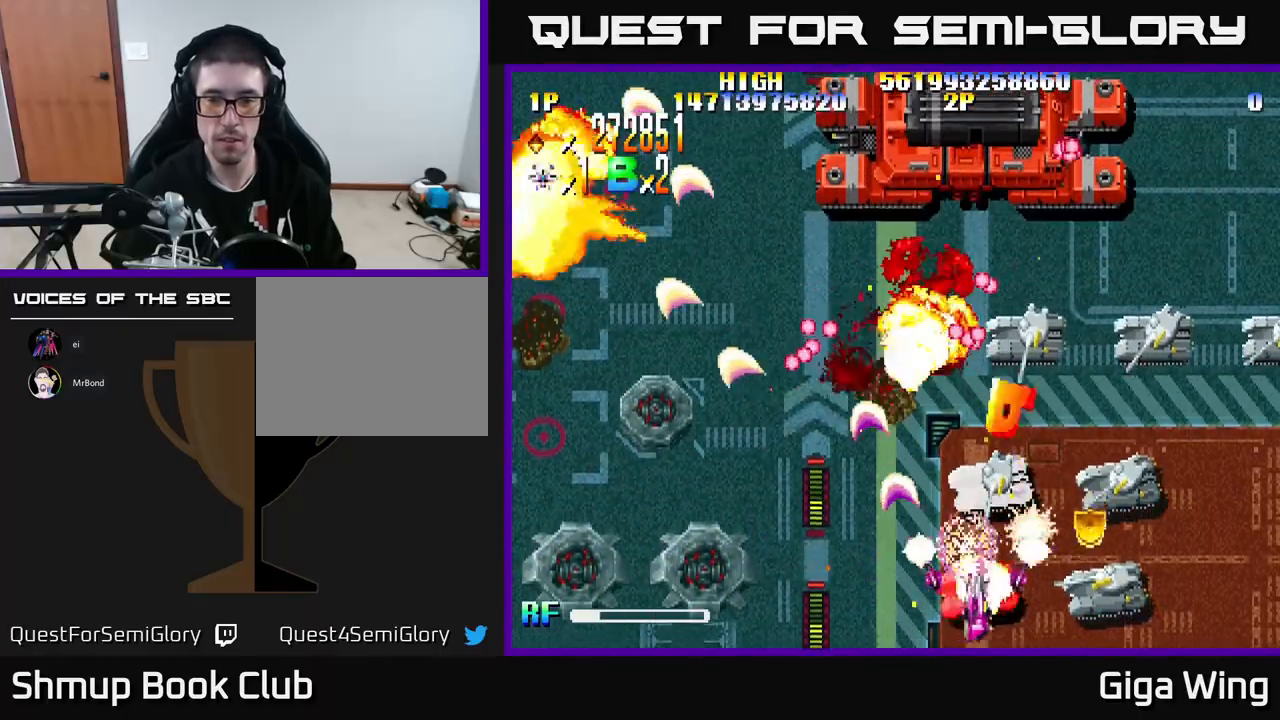
{"buttons": ["R2", "DPAD_DOWN", "DPAD_RIGHT"], "left_stick": "center", "events": []}
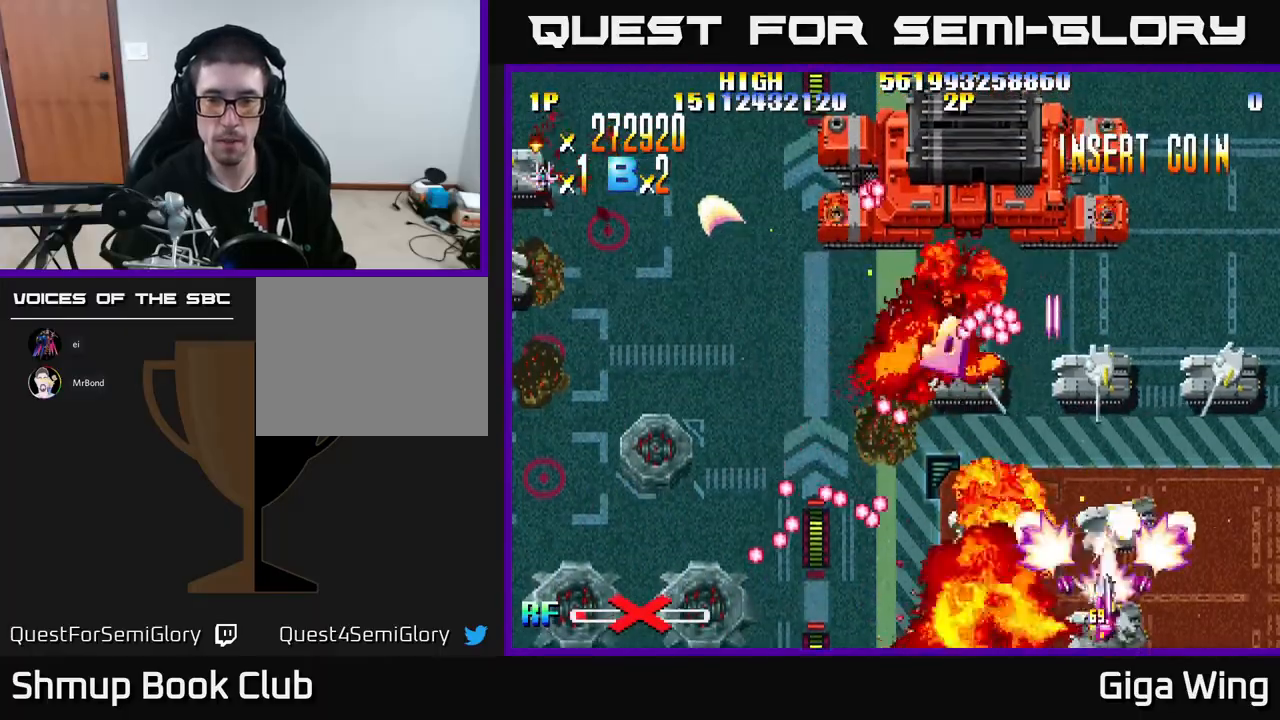
{"buttons": ["R2", "DPAD_RIGHT"], "left_stick": "center", "events": [[17, "DPAD_RIGHT", "up"], [50, "DPAD_DOWN", "up"], [50, "DPAD_LEFT", "down"], [283, "DPAD_UP", "down"], [333, "DPAD_LEFT", "up"], [350, "DPAD_RIGHT", "down"], [350, "DPAD_UP", "up"]]}
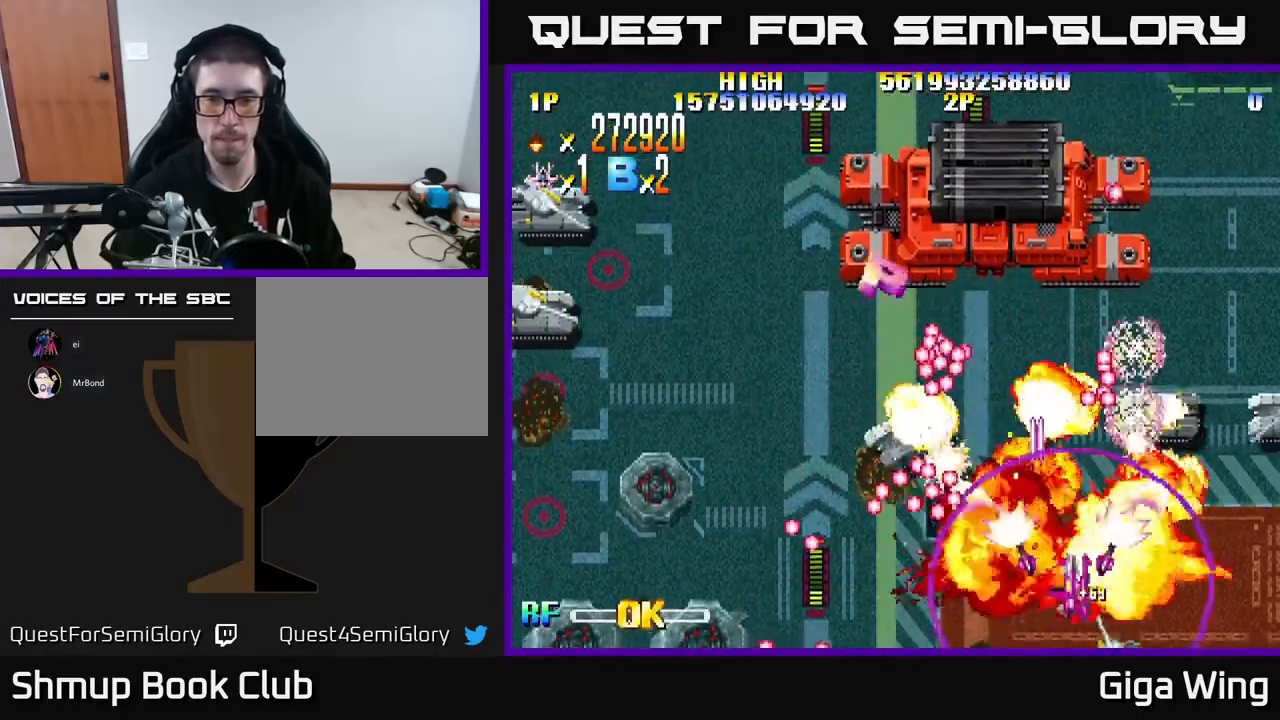
{"buttons": ["R2", "DPAD_LEFT"], "left_stick": "center", "events": [[17, "DPAD_RIGHT", "up"], [17, "DPAD_UP", "down"], [33, "DPAD_LEFT", "down"], [67, "DPAD_UP", "up"], [167, "DPAD_UP", "down"], [250, "DPAD_UP", "up"], [317, "DPAD_DOWN", "down"], [500, "DPAD_DOWN", "up"]]}
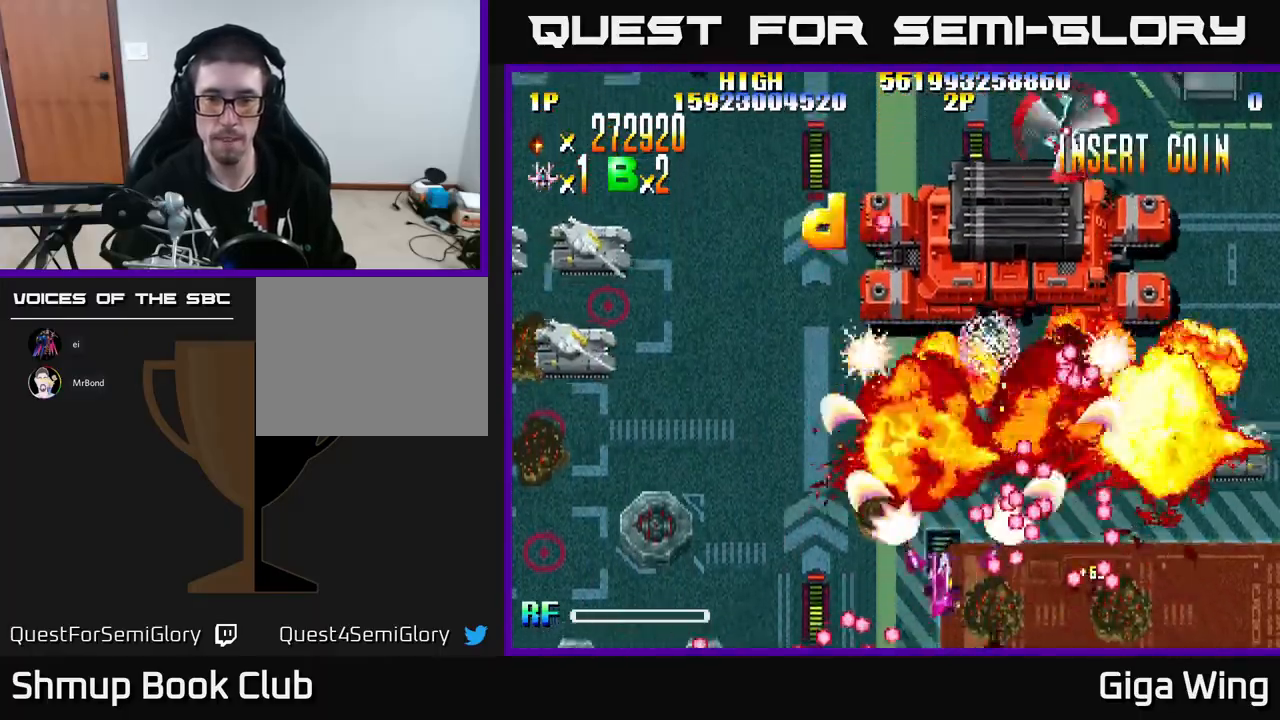
{"buttons": ["A", "DPAD_DOWN", "DPAD_RIGHT"], "left_stick": "center", "events": [[67, "DPAD_UP", "down"], [100, "A", "down"], [133, "DPAD_LEFT", "up"], [150, "DPAD_RIGHT", "down"], [150, "R2", "up"], [200, "DPAD_UP", "up"], [300, "DPAD_DOWN", "down"]]}
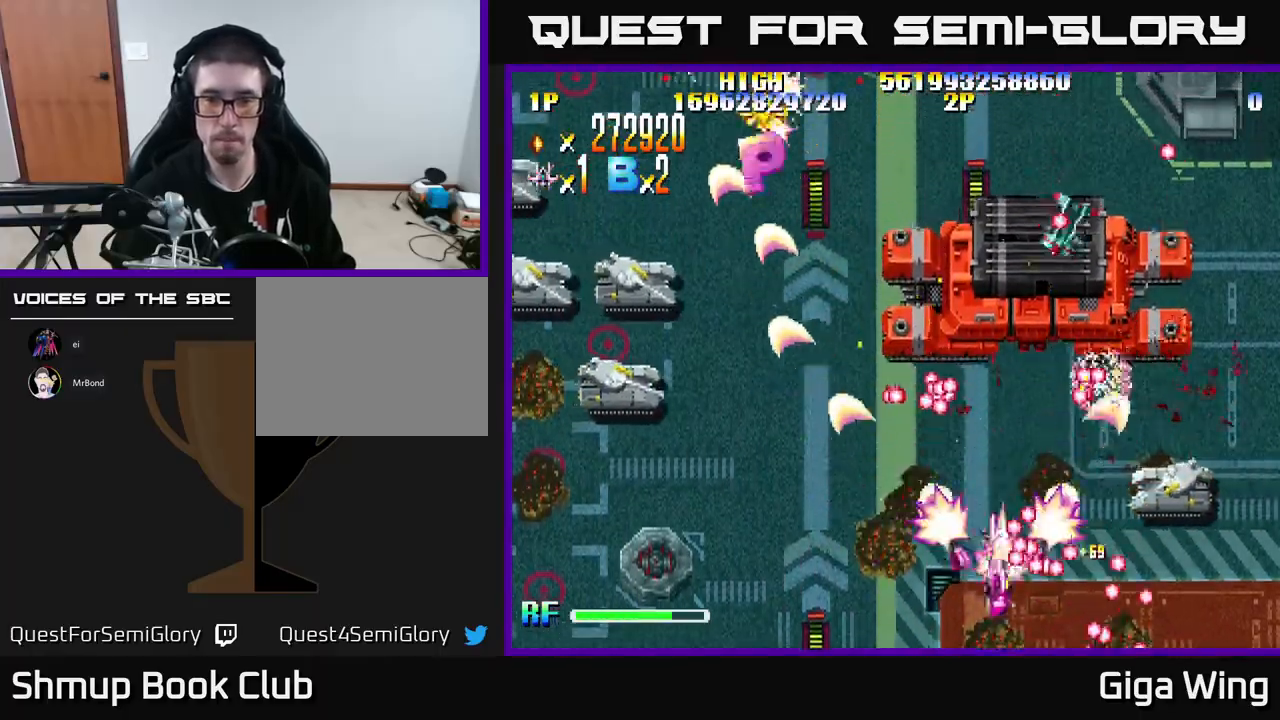
{"buttons": ["A", "DPAD_LEFT"], "left_stick": "center", "events": [[33, "DPAD_LEFT", "down"], [33, "DPAD_RIGHT", "up"], [67, "DPAD_DOWN", "up"], [217, "DPAD_LEFT", "up"], [250, "DPAD_RIGHT", "down"], [317, "DPAD_UP", "down"], [400, "DPAD_RIGHT", "up"], [467, "DPAD_LEFT", "down"], [483, "DPAD_UP", "up"]]}
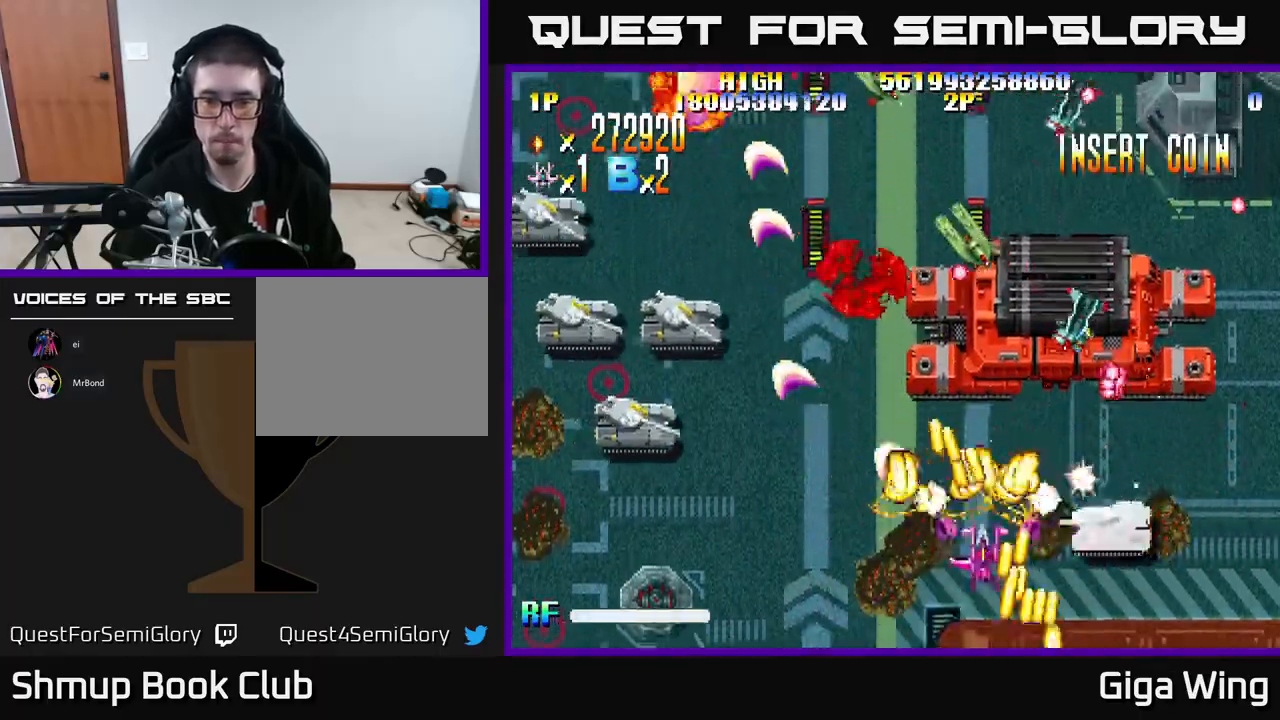
{"buttons": ["A", "DPAD_UP", "DPAD_RIGHT"], "left_stick": "center", "events": [[33, "DPAD_LEFT", "up"], [67, "DPAD_DOWN", "down"], [67, "DPAD_RIGHT", "down"], [83, "DPAD_DOWN", "up"], [133, "DPAD_UP", "down"], [200, "DPAD_RIGHT", "up"], [300, "DPAD_RIGHT", "down"]]}
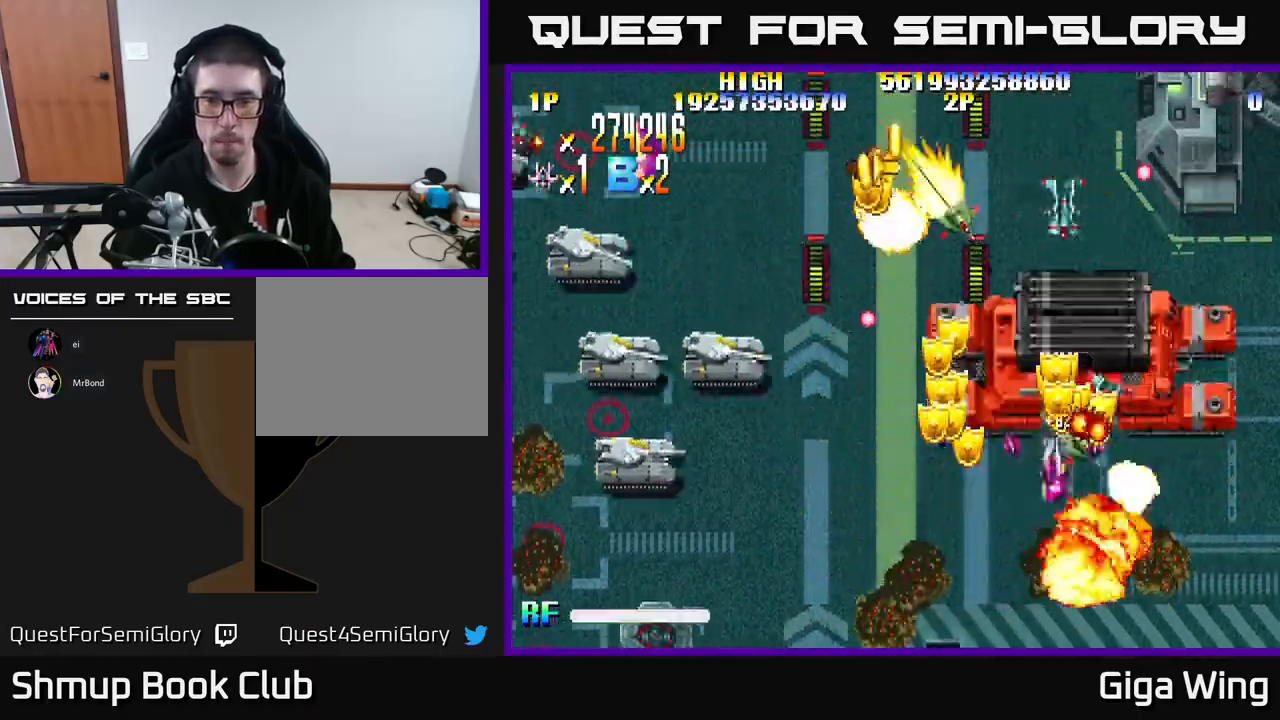
{"buttons": ["A", "DPAD_LEFT"], "left_stick": "center"}
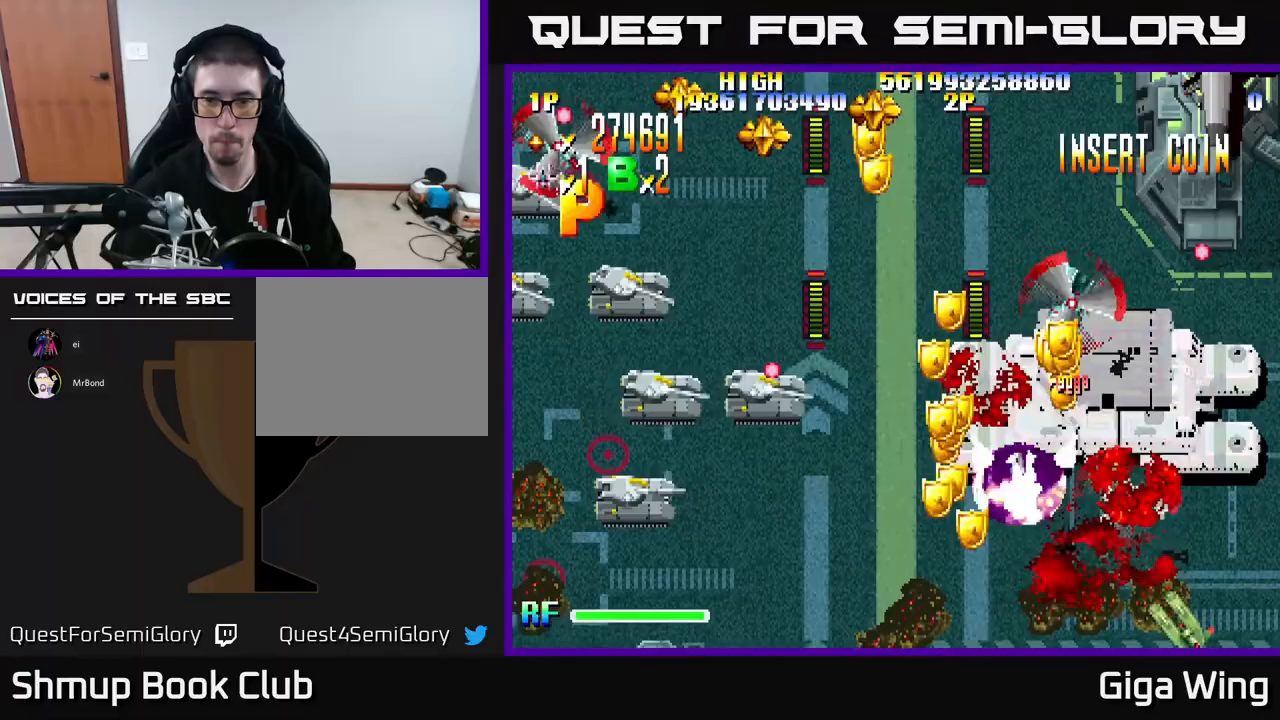
{"buttons": ["R2"], "left_stick": "center", "events": [[133, "DPAD_LEFT", "up"], [150, "DPAD_RIGHT", "down"], [167, "R2", "down"], [283, "A", "up"], [500, "DPAD_RIGHT", "up"]]}